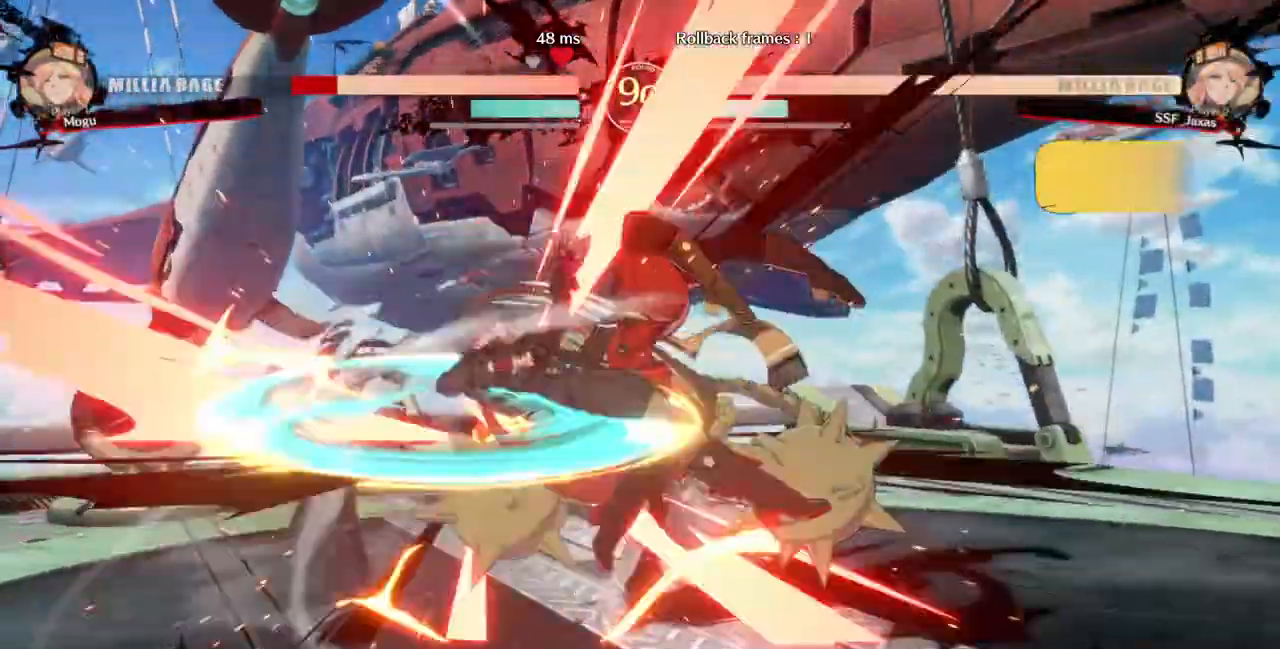
Gameplay with a controller (arcade stick); each line is a JSON object with the inputs held at the frame after it. "events" lists button and stick changes between this image and that frame as [ms after this image, input, new state], when the widget could be followed in between. Not read: L3 R3 SELECT START.
{"buttons": ["DPAD_LEFT"]}
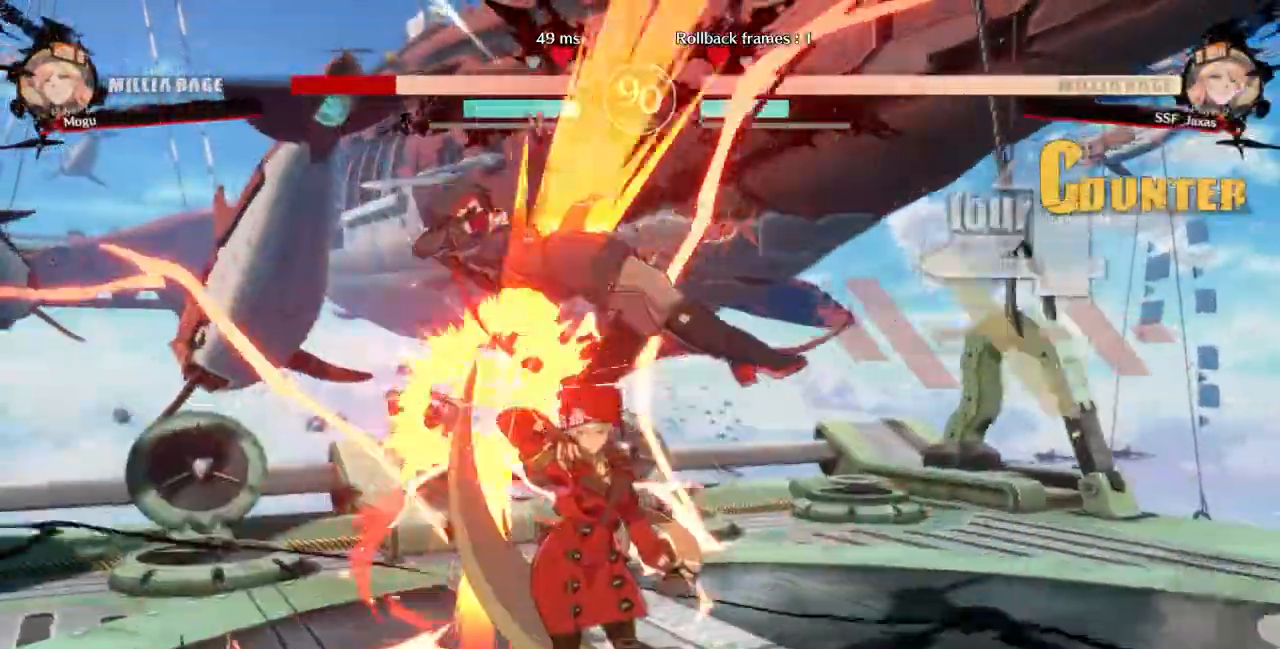
{"buttons": ["DPAD_UP", "DPAD_LEFT"]}
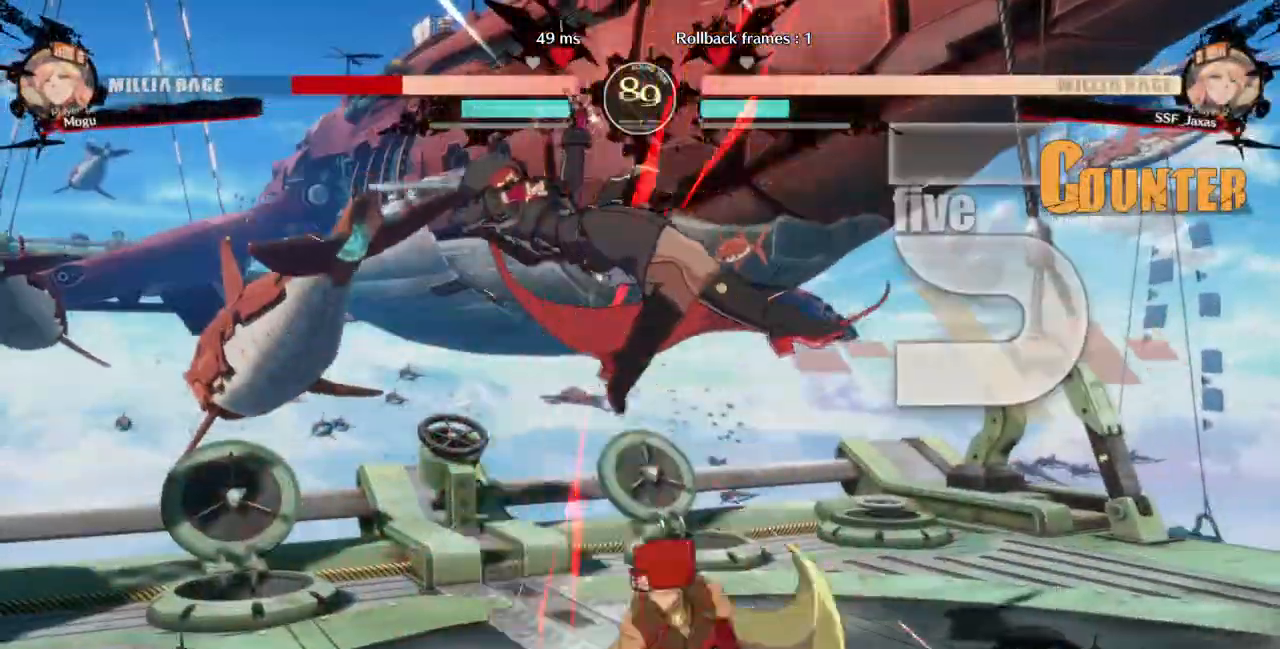
{"buttons": ["TRIANGLE", "DPAD_LEFT"], "events": [[67, "R2", "down"], [100, "DPAD_UP", "up"], [167, "R2", "up"], [300, "DPAD_UP", "down"], [400, "DPAD_UP", "up"], [500, "TRIANGLE", "down"]]}
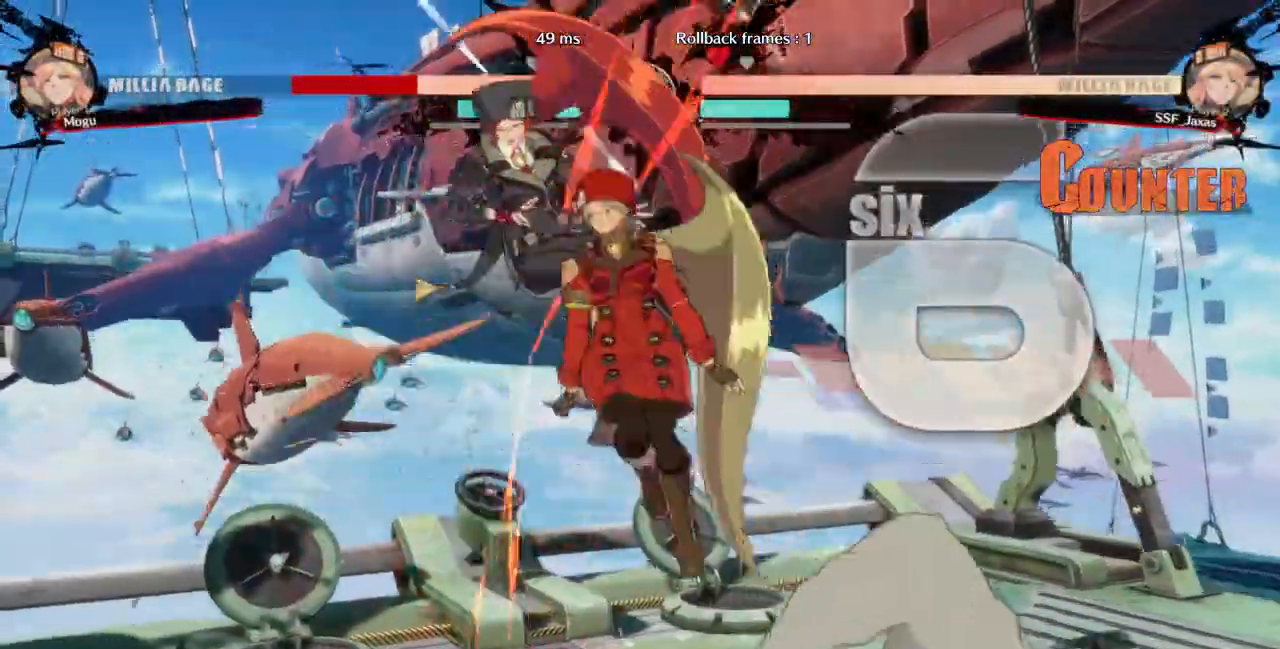
{"buttons": ["DPAD_LEFT"]}
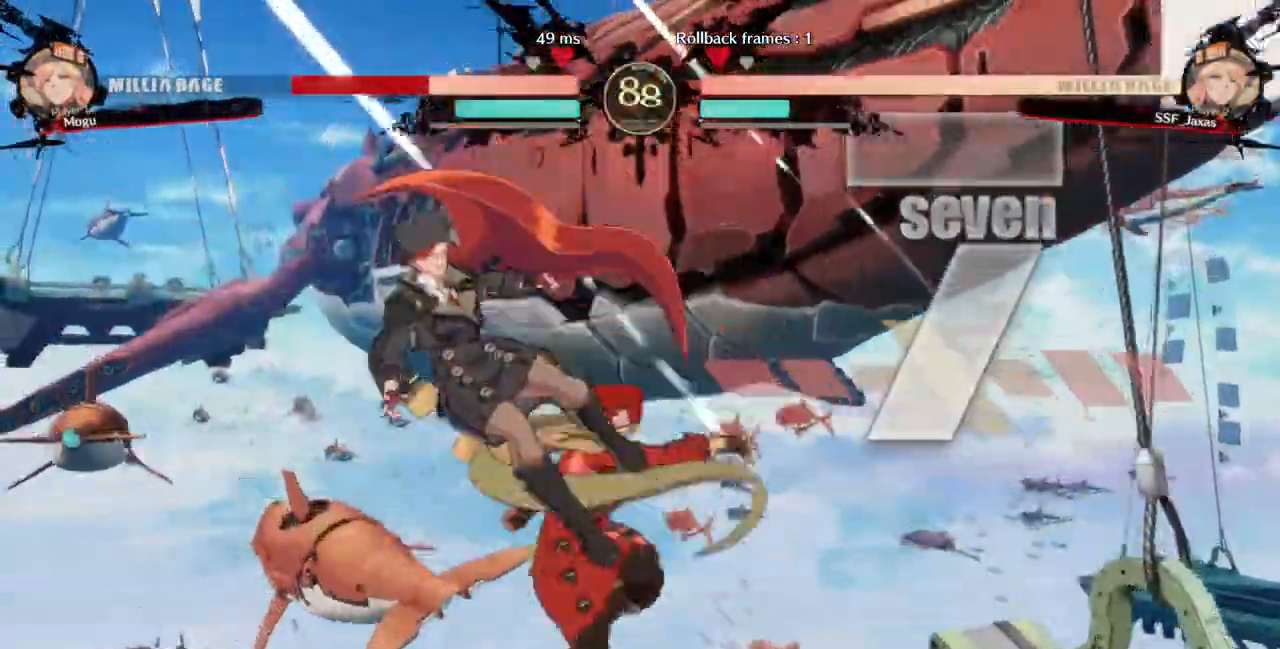
{"buttons": ["DPAD_LEFT"], "events": [[133, "TRIANGLE", "down"], [300, "TRIANGLE", "up"]]}
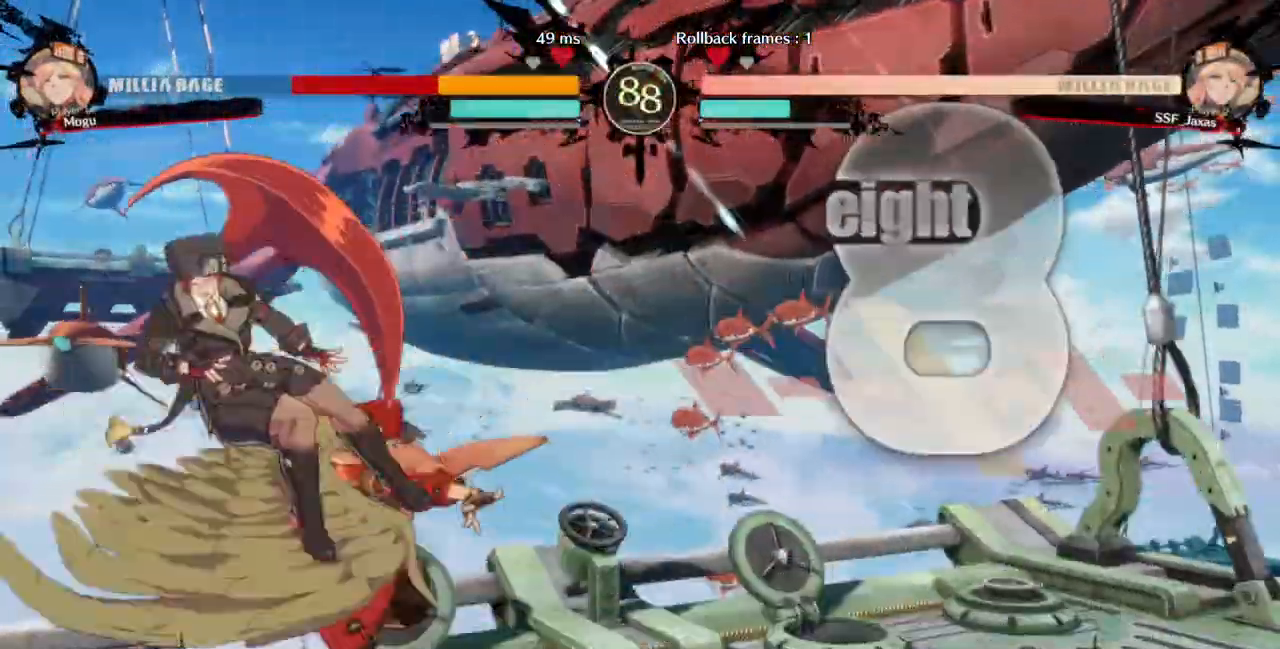
{"buttons": []}
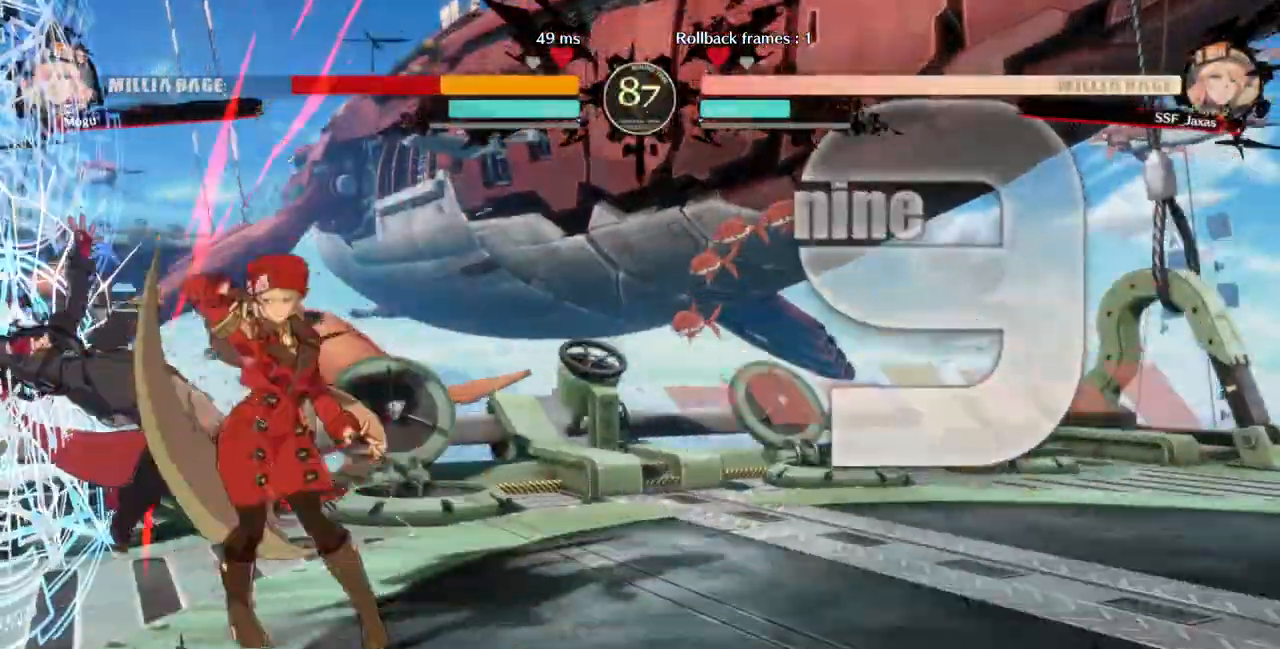
{"buttons": [], "events": [[100, "DPAD_LEFT", "down"], [167, "R1", "down"], [333, "R1", "up"], [367, "DPAD_LEFT", "up"]]}
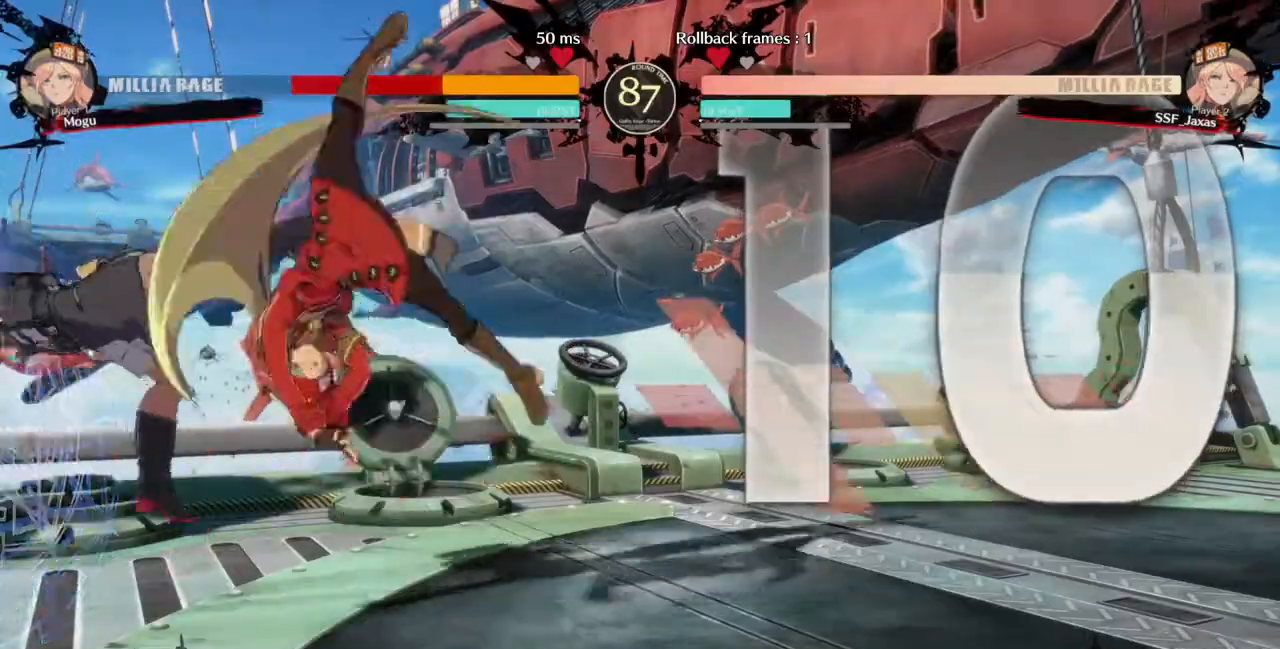
{"buttons": ["DPAD_DOWN"], "events": [[500, "DPAD_DOWN", "down"]]}
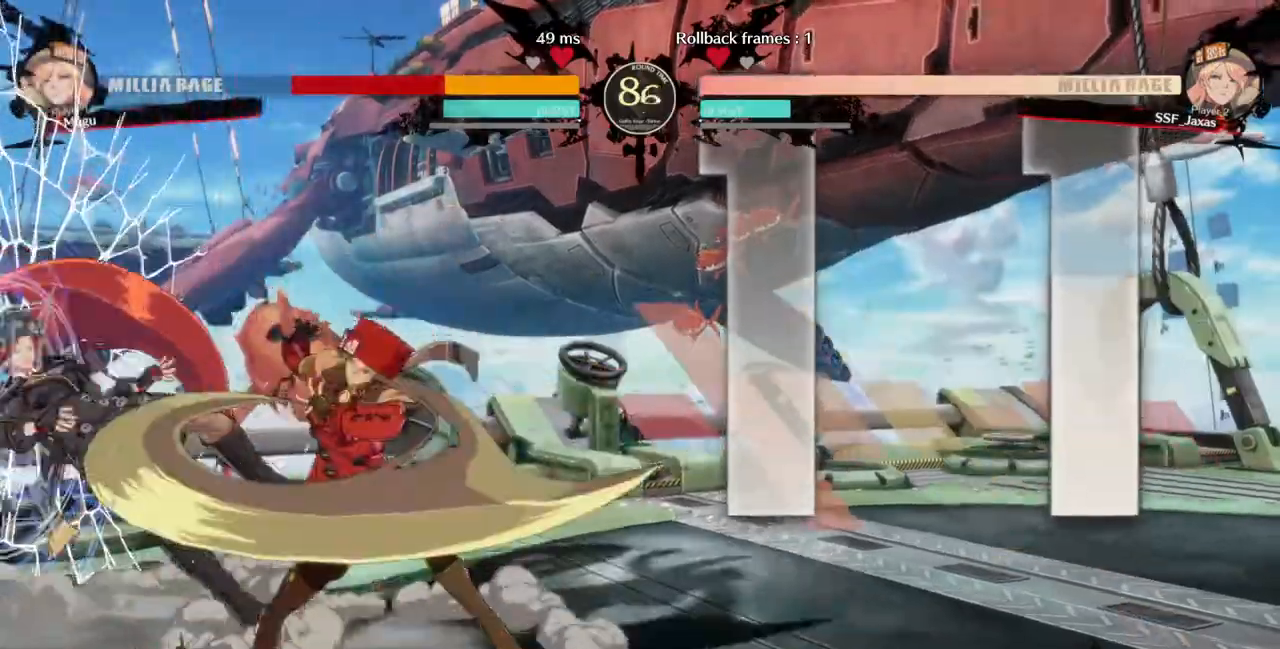
{"buttons": [], "events": [[67, "DPAD_RIGHT", "down"], [100, "DPAD_DOWN", "up"], [133, "CROSS", "down"], [167, "DPAD_RIGHT", "up"], [233, "CROSS", "up"]]}
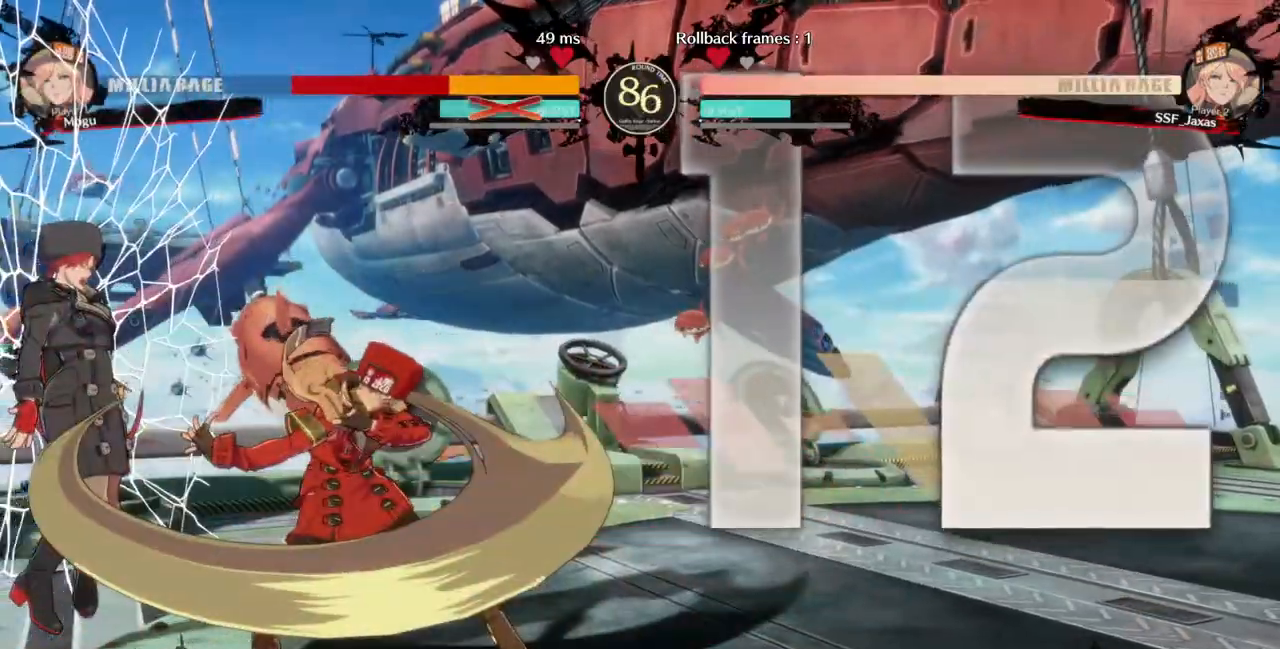
{"buttons": [], "events": []}